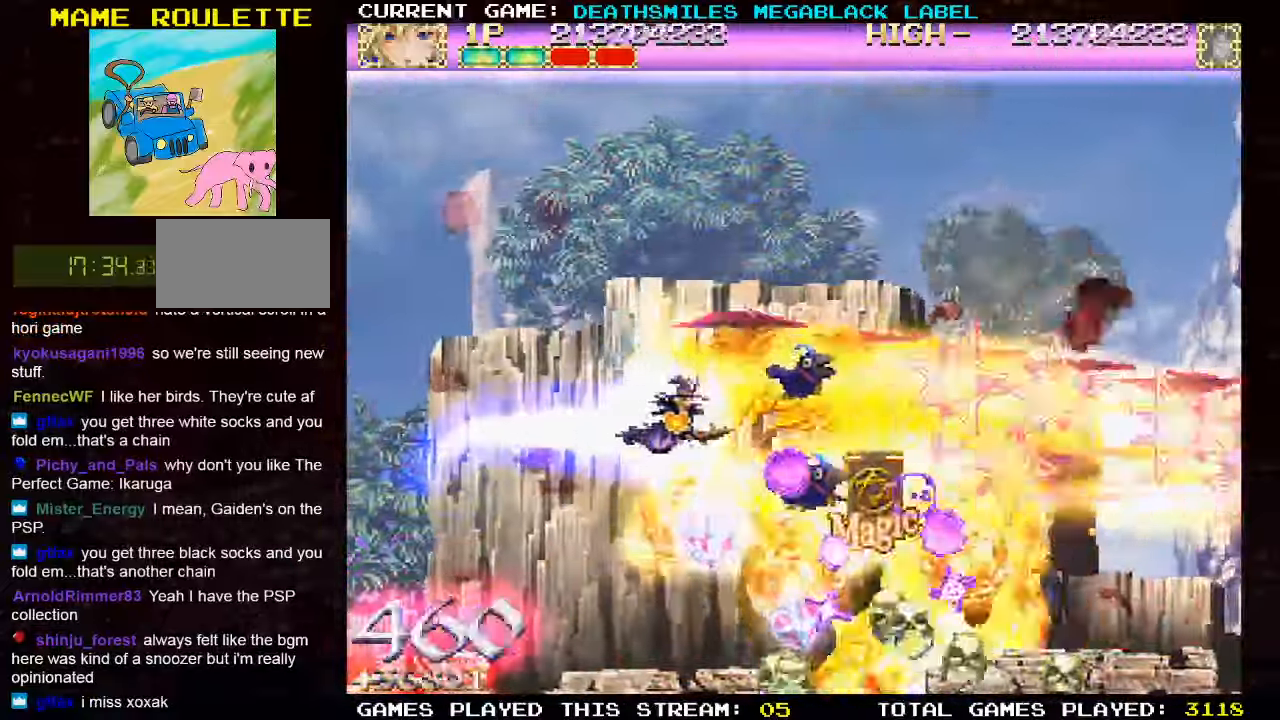
Gameplay with a controller (arcade stick); each line is a JSON object with the inputs held at the frame after it (dt_ms = milliseconds from this image to that frame). "events" lists button and stick changes between this image and that frame as [ms after this image, input, new state], when the widget could be followed in between. Not read: CROSS L3 R3 other_buttons.
{"dt_ms": 500, "buttons": ["TRIANGLE"], "left_stick": "left", "events": [[83, "left_stick", "down-right"], [233, "left_stick", "right"], [383, "left_stick", "left"]]}
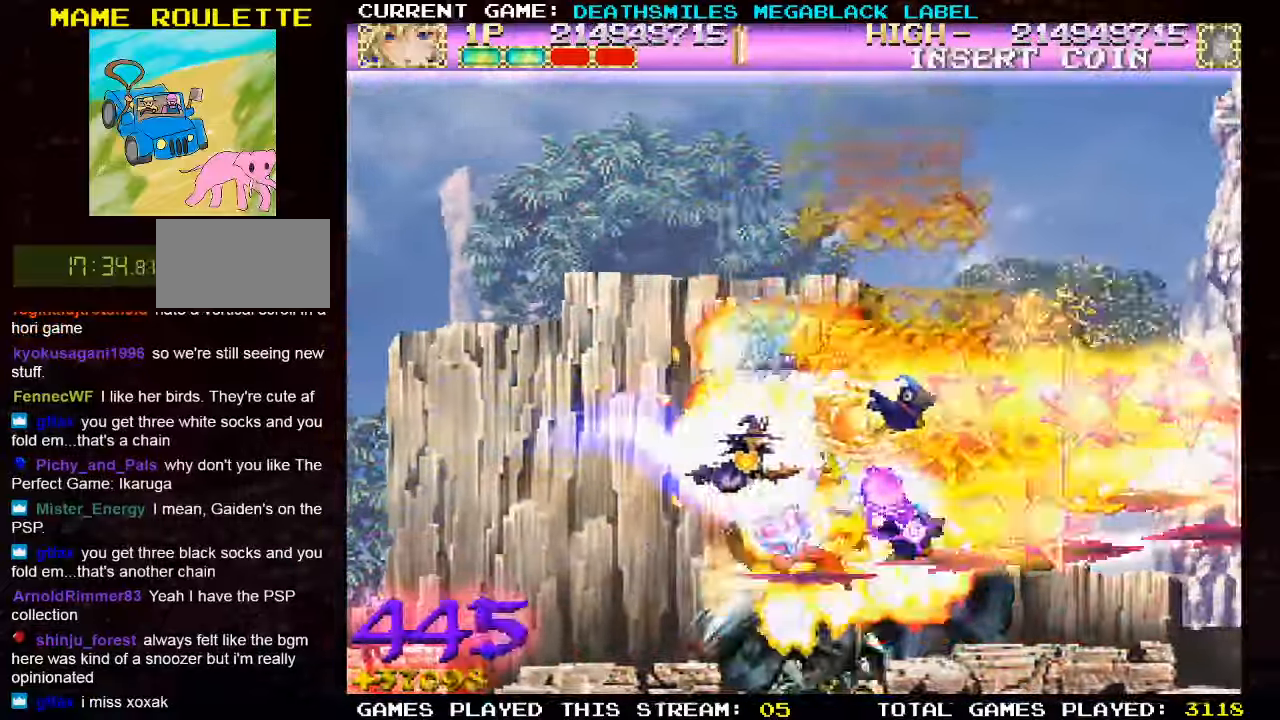
{"dt_ms": 500, "buttons": ["TRIANGLE"], "left_stick": "center", "events": [[150, "TRIANGLE", "up"], [200, "TRIANGLE", "down"], [500, "left_stick", "center"]]}
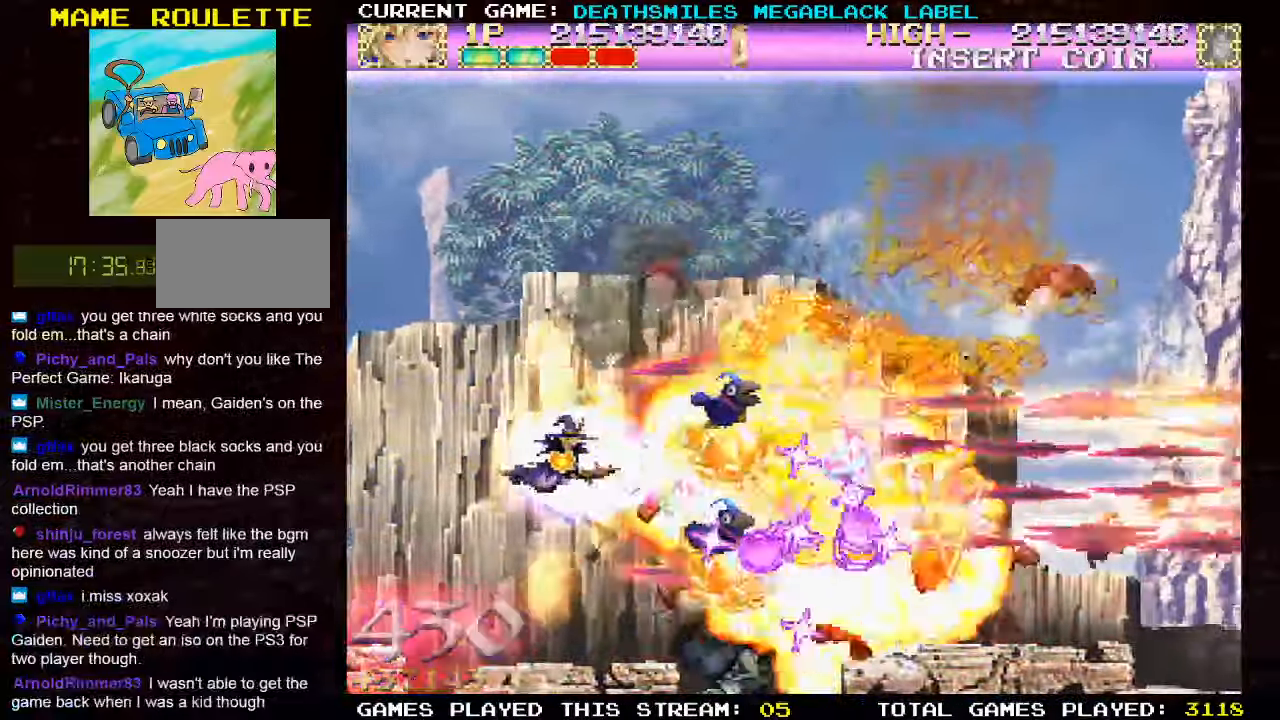
{"dt_ms": 500, "buttons": ["TRIANGLE"], "left_stick": "up", "events": [[383, "left_stick", "up"]]}
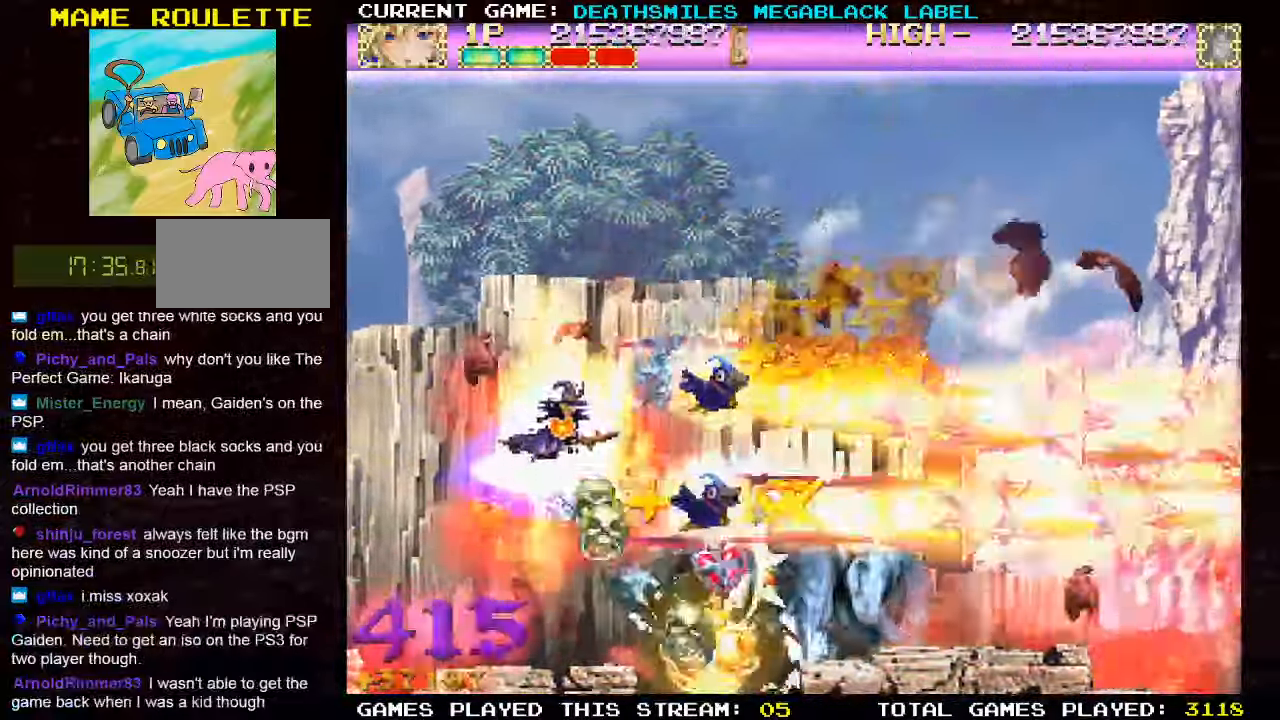
{"dt_ms": 500, "buttons": ["TRIANGLE"], "left_stick": "left", "events": [[167, "left_stick", "right"], [367, "left_stick", "down"], [500, "left_stick", "left"]]}
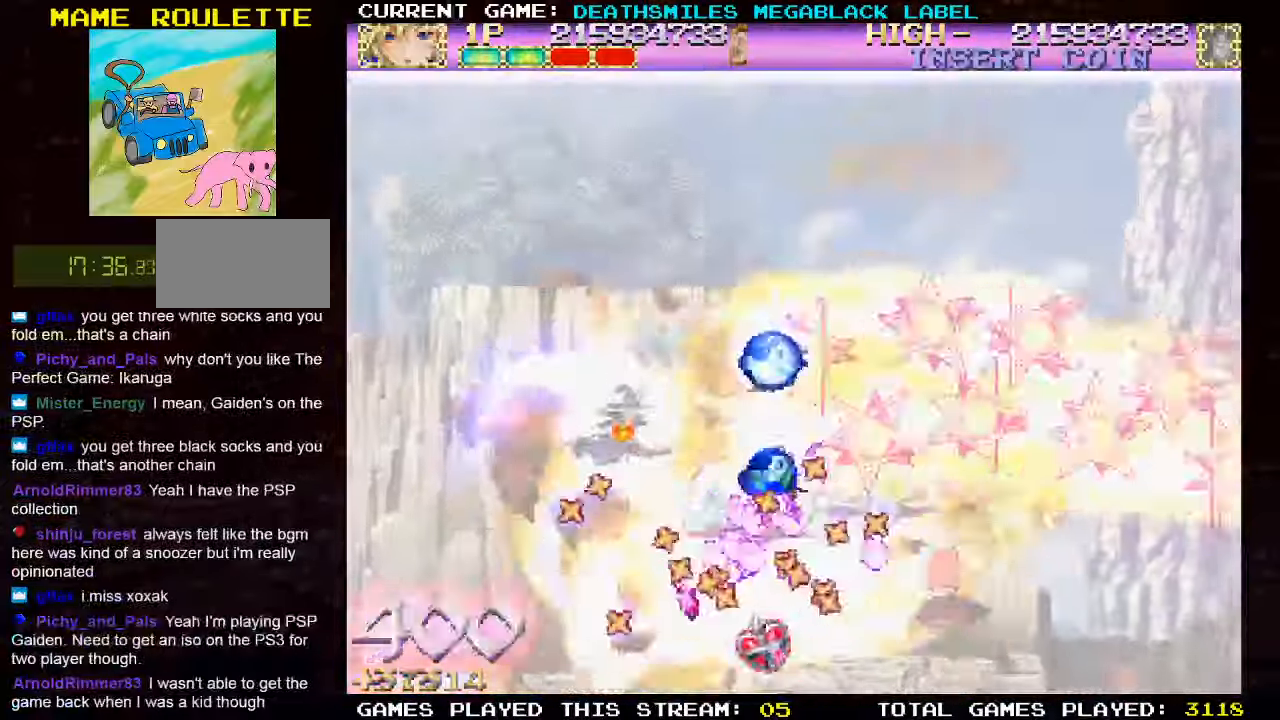
{"dt_ms": 500, "buttons": ["TRIANGLE"], "left_stick": "up-left", "events": [[150, "left_stick", "down"], [283, "left_stick", "center"], [367, "left_stick", "up-left"]]}
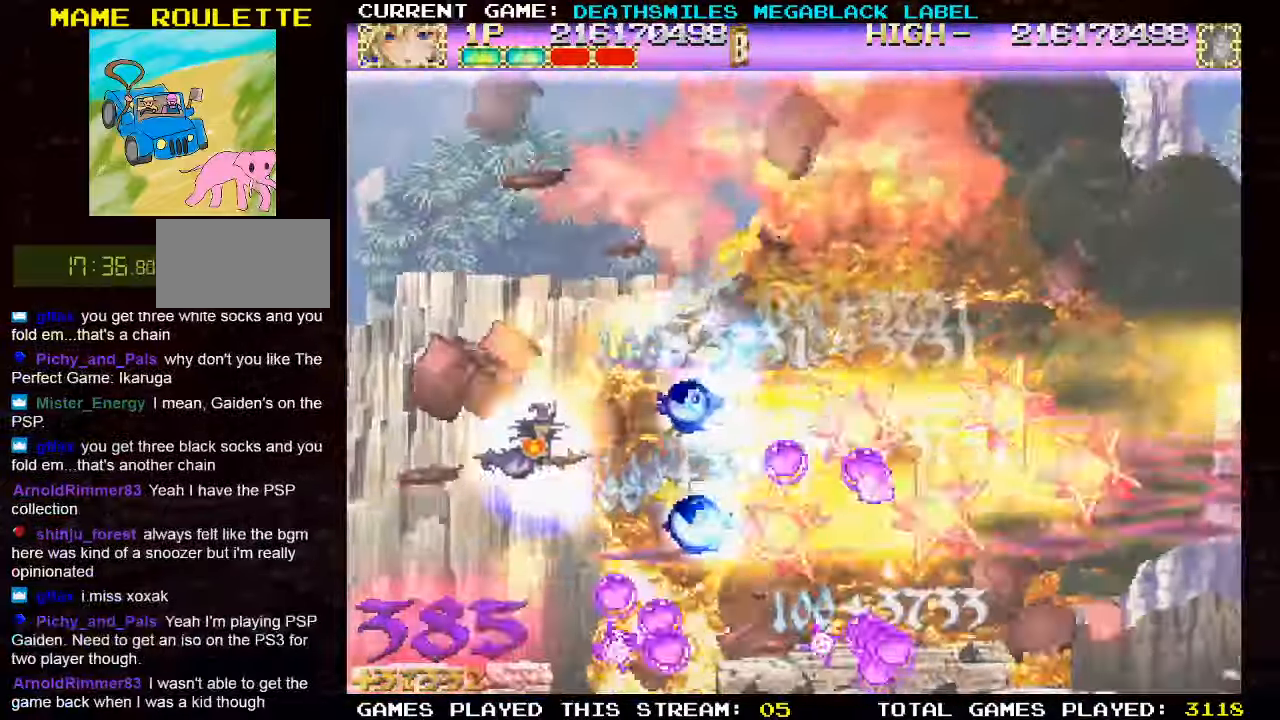
{"dt_ms": 500, "buttons": ["TRIANGLE"], "left_stick": "up", "events": [[200, "left_stick", "down-left"], [317, "left_stick", "left"], [450, "left_stick", "up"]]}
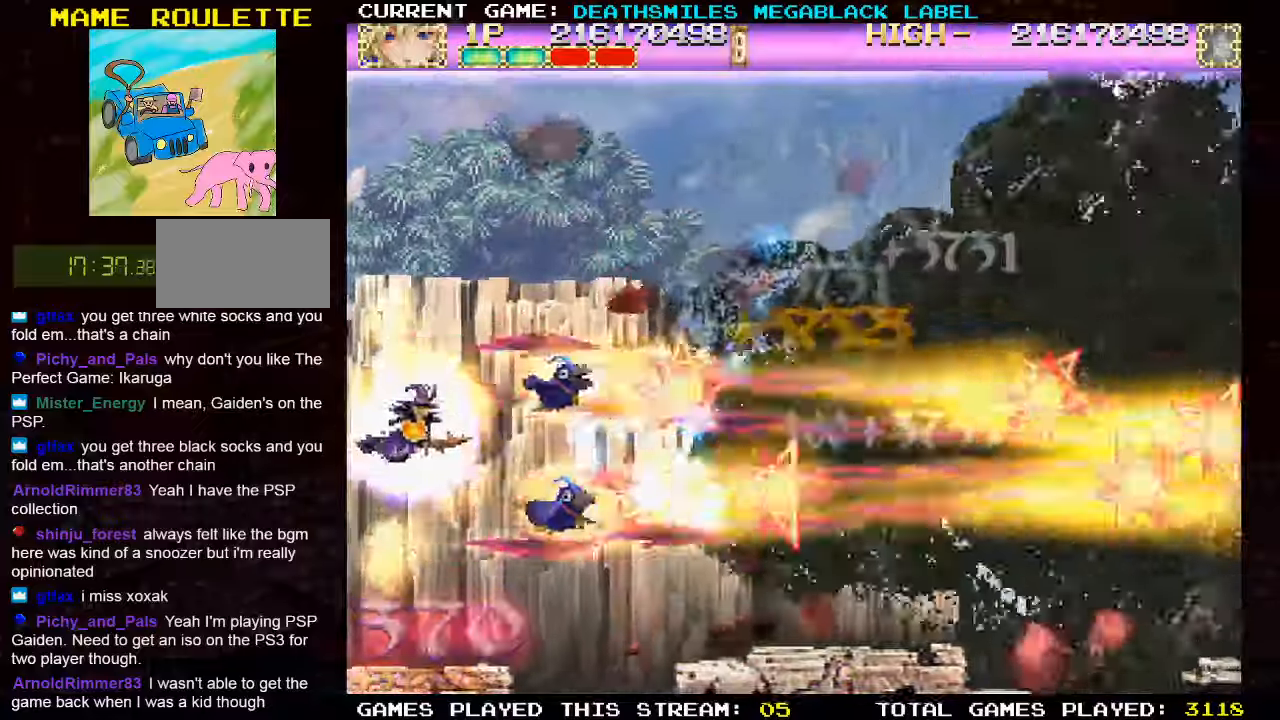
{"dt_ms": 500, "buttons": ["TRIANGLE"], "left_stick": "down-right", "events": [[200, "left_stick", "right"], [350, "left_stick", "down-right"]]}
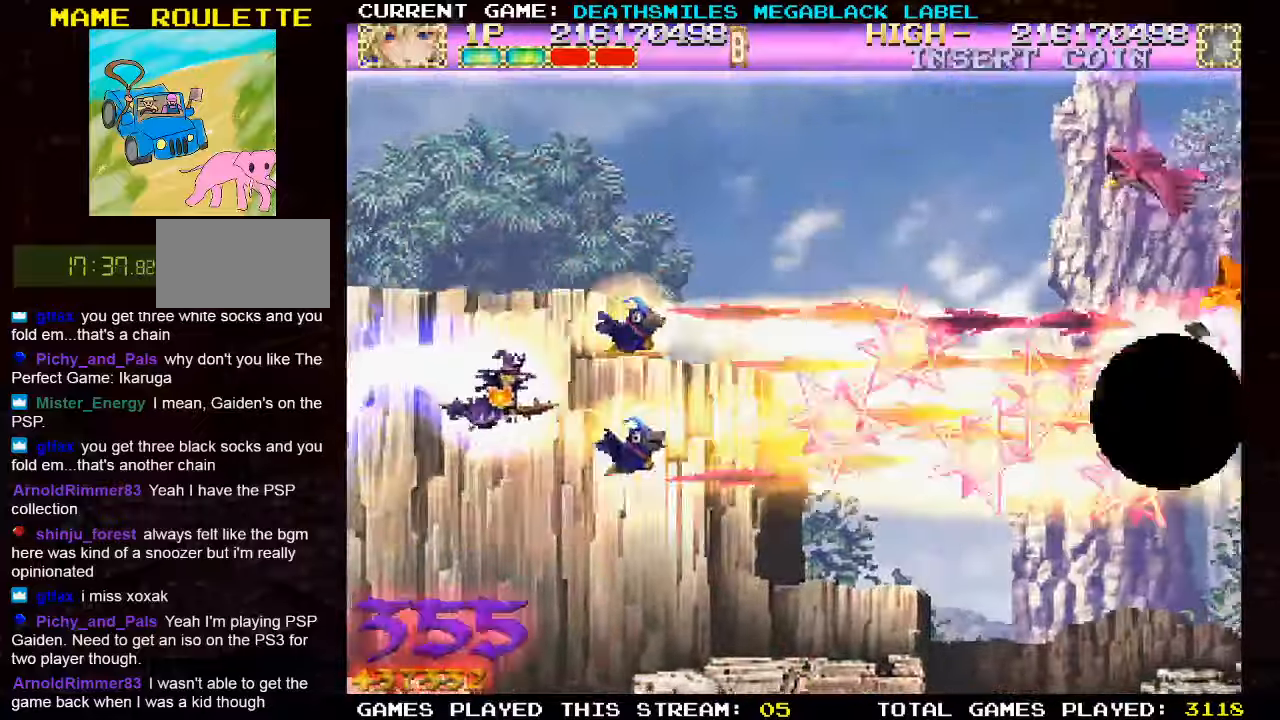
{"dt_ms": 500, "buttons": ["TRIANGLE"], "left_stick": "up", "events": [[67, "left_stick", "right"], [234, "left_stick", "up"]]}
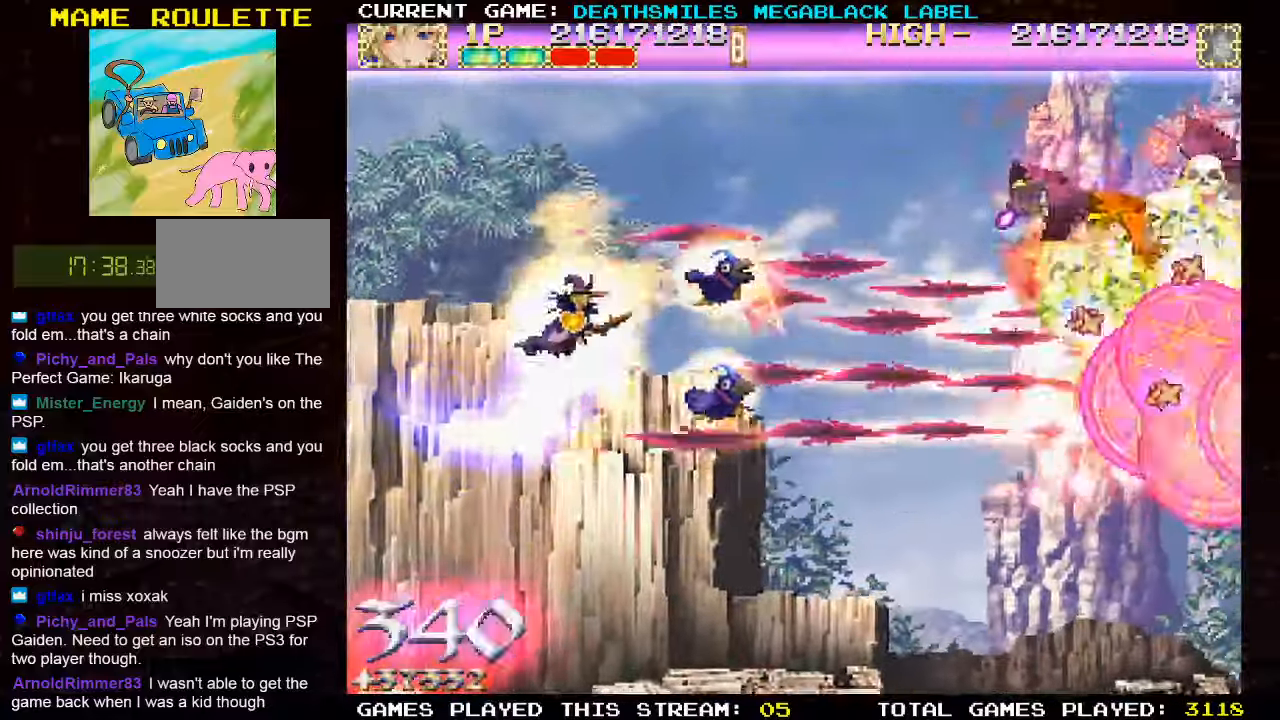
{"dt_ms": 500, "buttons": ["TRIANGLE"], "left_stick": "down", "events": [[300, "left_stick", "left"], [434, "left_stick", "down"]]}
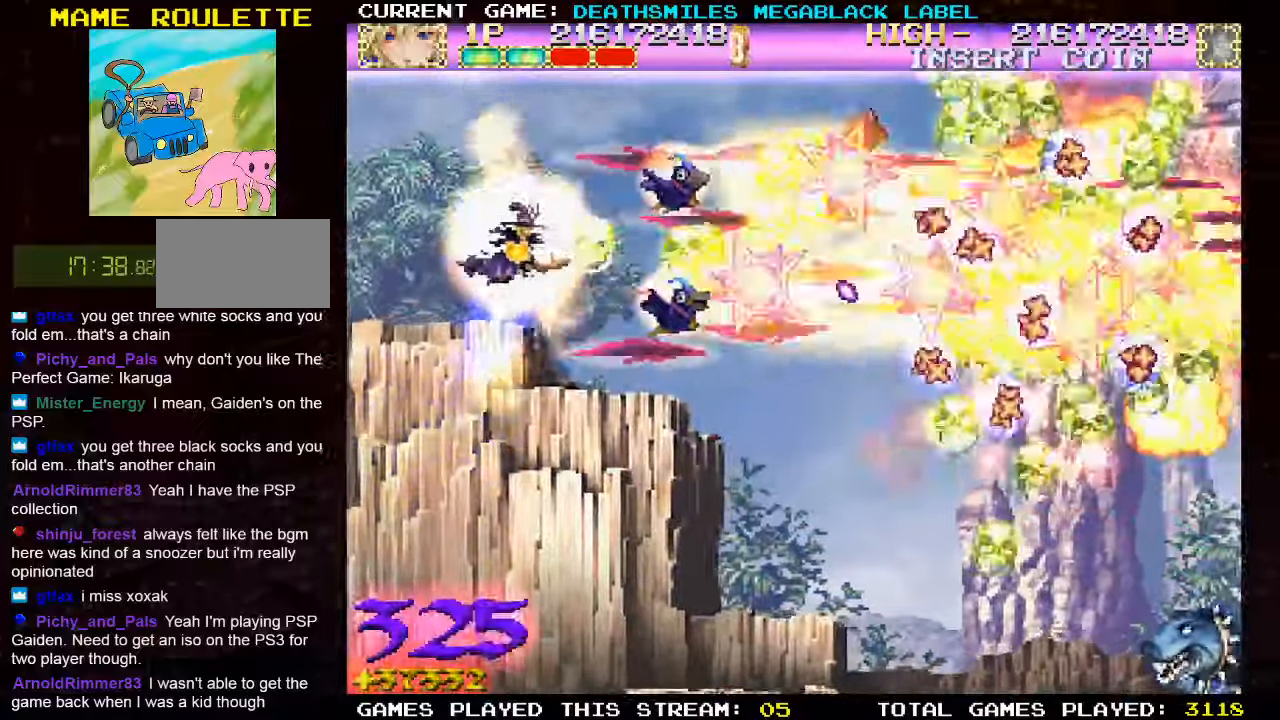
{"dt_ms": 500, "buttons": ["TRIANGLE"], "left_stick": "down-right", "events": [[384, "left_stick", "down-right"]]}
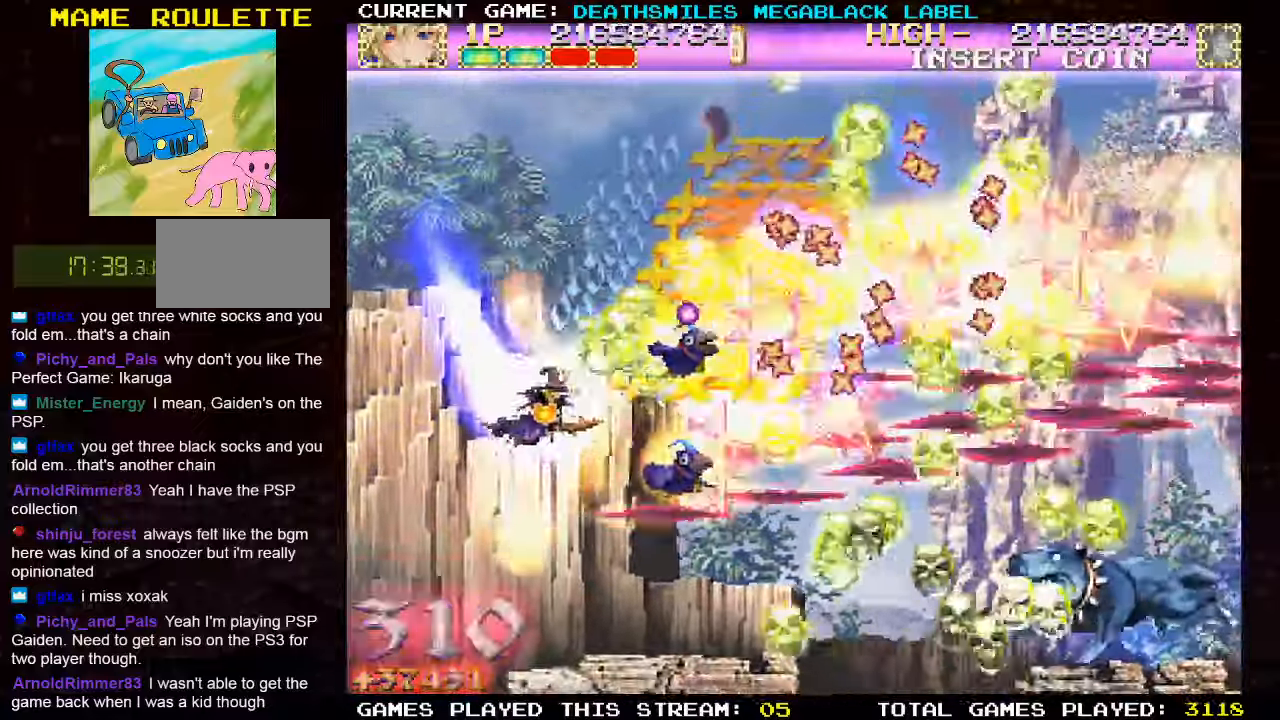
{"dt_ms": 500, "buttons": ["TRIANGLE"], "left_stick": "left"}
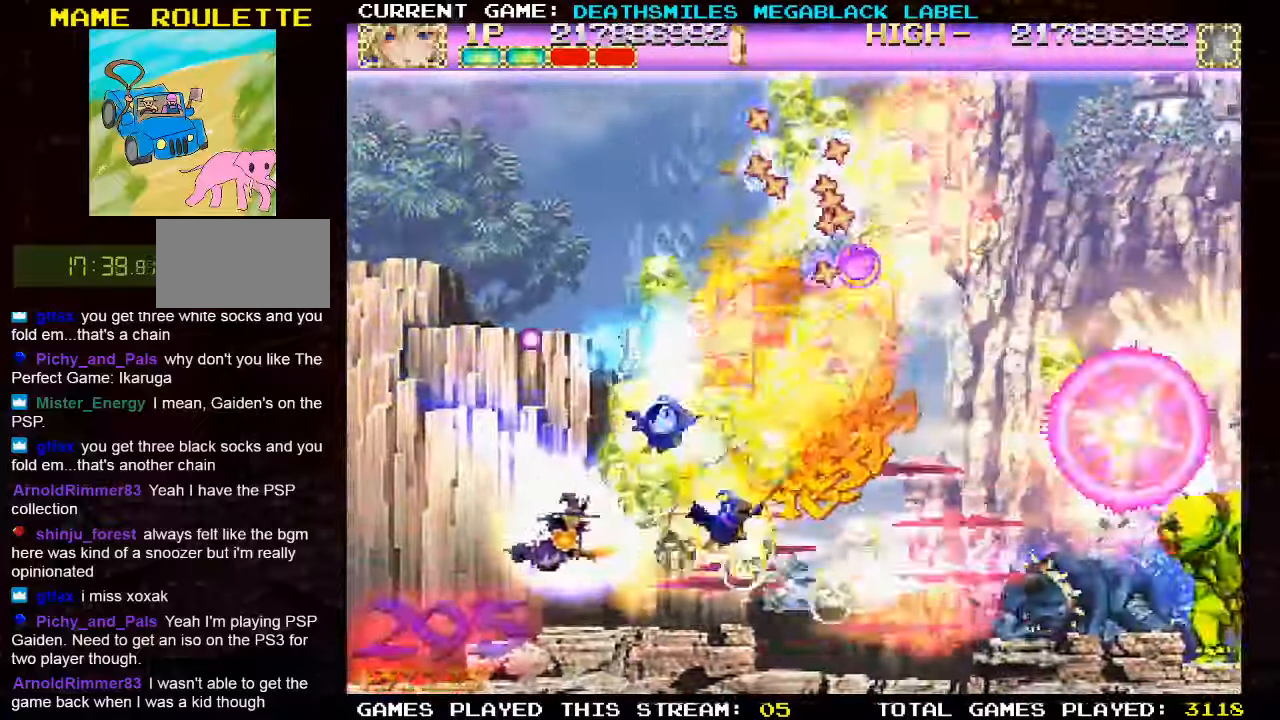
{"dt_ms": 500, "buttons": ["TRIANGLE"], "left_stick": "down"}
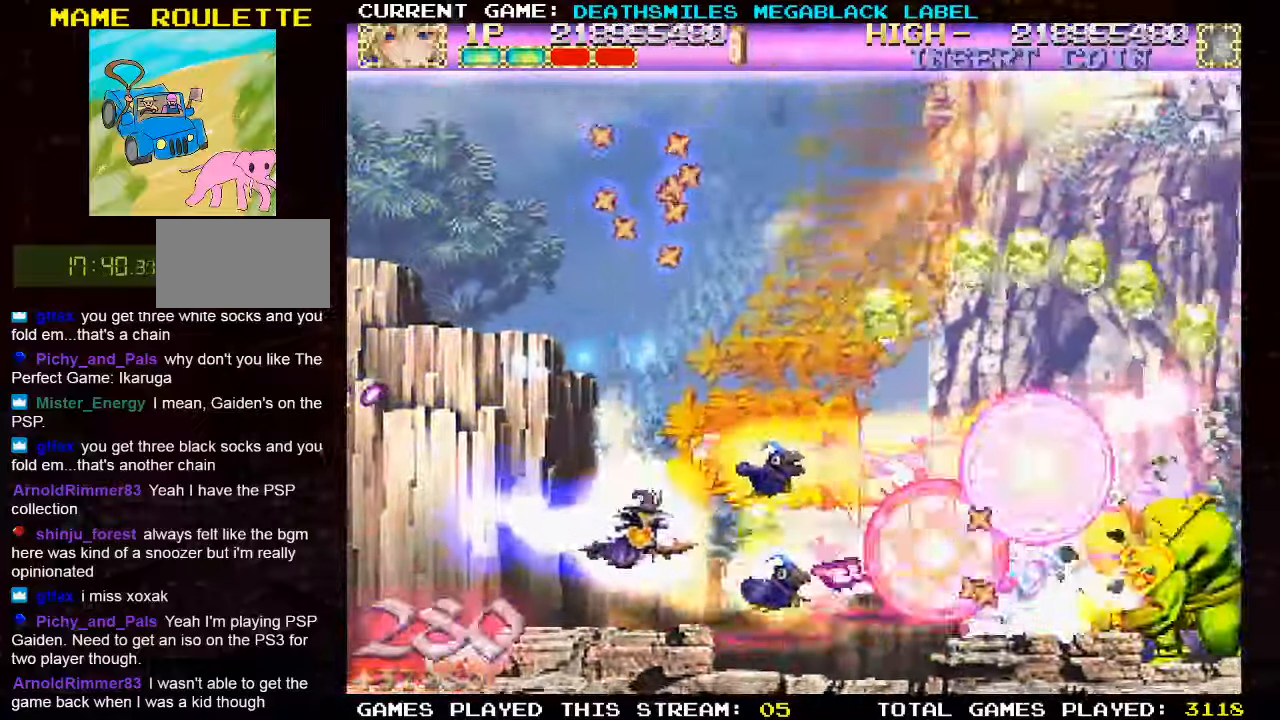
{"dt_ms": 500, "buttons": ["TRIANGLE"], "left_stick": "right", "events": [[34, "left_stick", "left"], [134, "left_stick", "up"], [334, "left_stick", "right"]]}
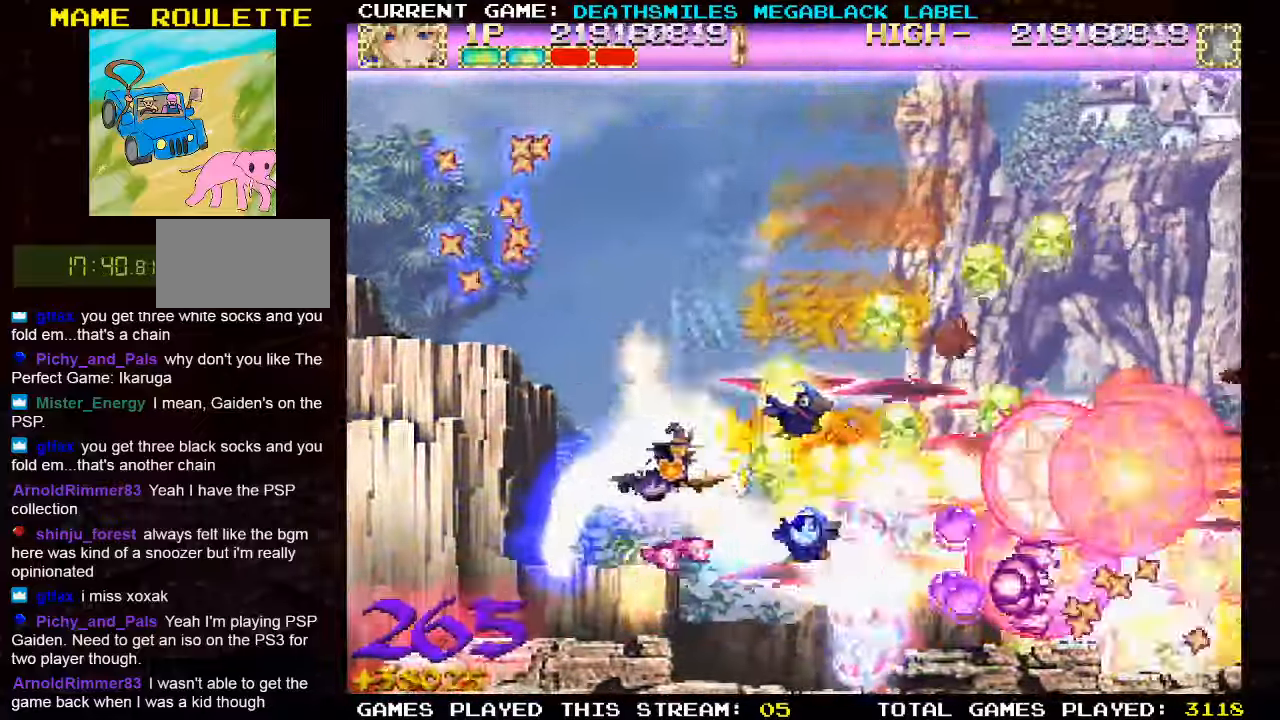
{"dt_ms": 500, "buttons": ["TRIANGLE"], "left_stick": "up-left", "events": [[167, "left_stick", "up"], [267, "left_stick", "center"], [317, "left_stick", "down"], [417, "left_stick", "left"], [467, "left_stick", "up-left"]]}
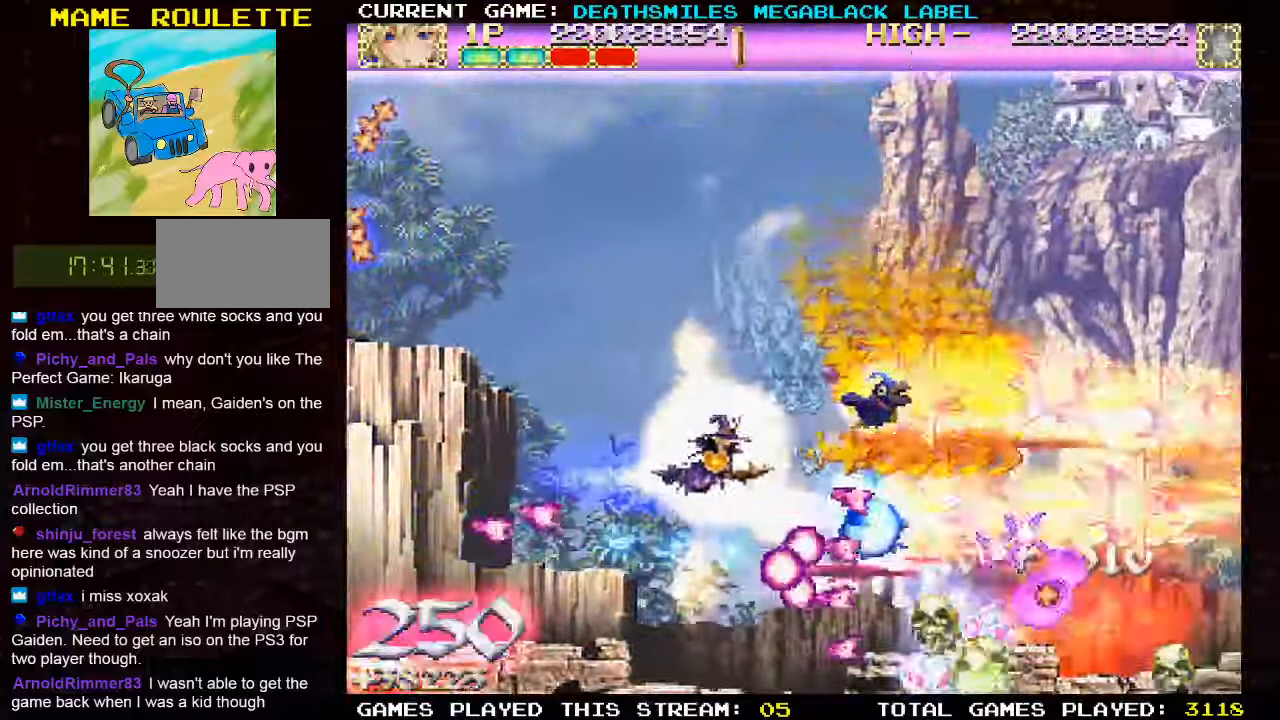
{"dt_ms": 1000, "buttons": ["TRIANGLE"], "left_stick": "up-left"}
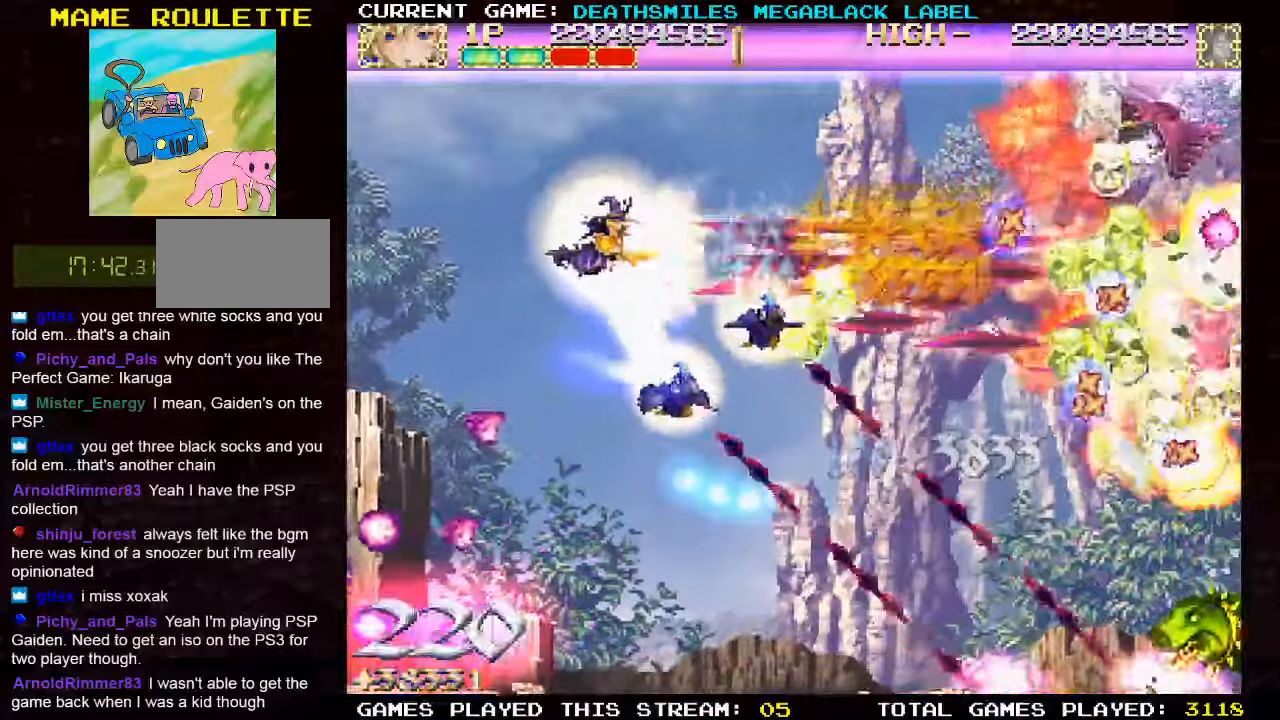
{"dt_ms": 1000, "buttons": ["TRIANGLE"], "left_stick": "left"}
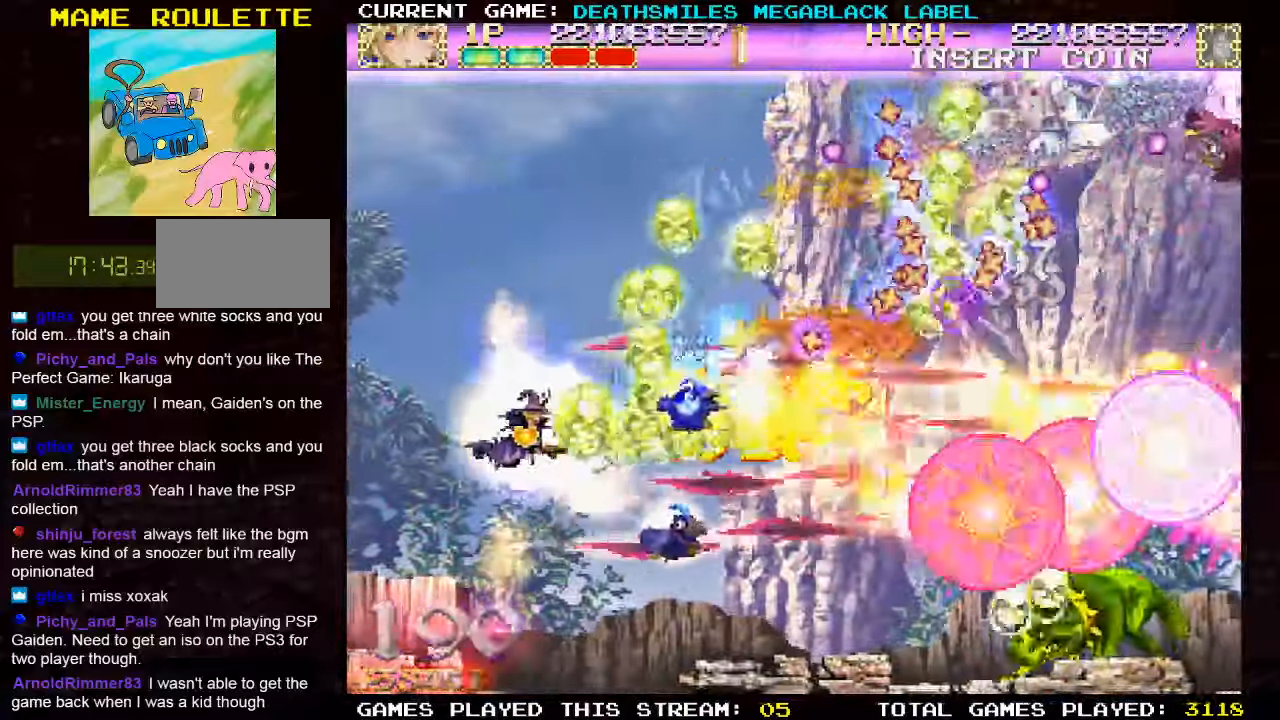
{"dt_ms": 500, "buttons": ["TRIANGLE"], "left_stick": "down", "events": [[266, "left_stick", "center"], [466, "left_stick", "down"]]}
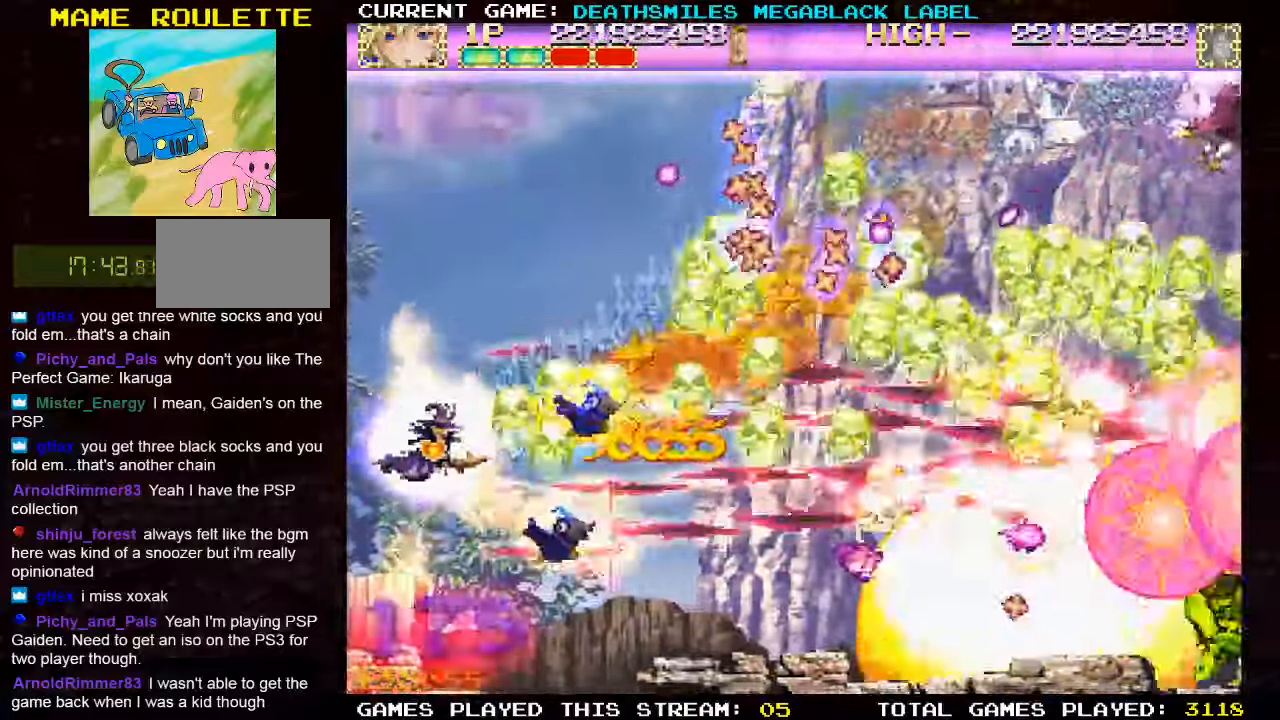
{"dt_ms": 500, "buttons": ["TRIANGLE"], "left_stick": "center"}
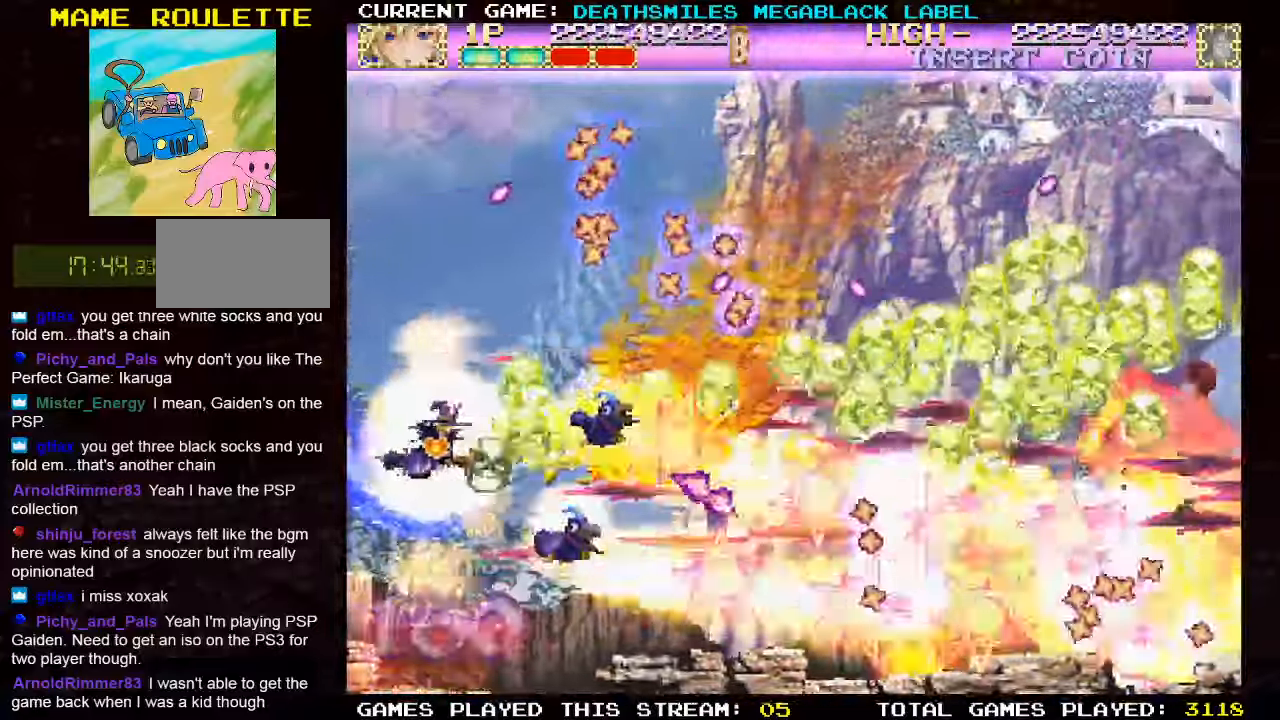
{"dt_ms": 500, "buttons": ["TRIANGLE"], "left_stick": "up", "events": [[150, "left_stick", "down"], [216, "left_stick", "down-right"], [500, "left_stick", "up"]]}
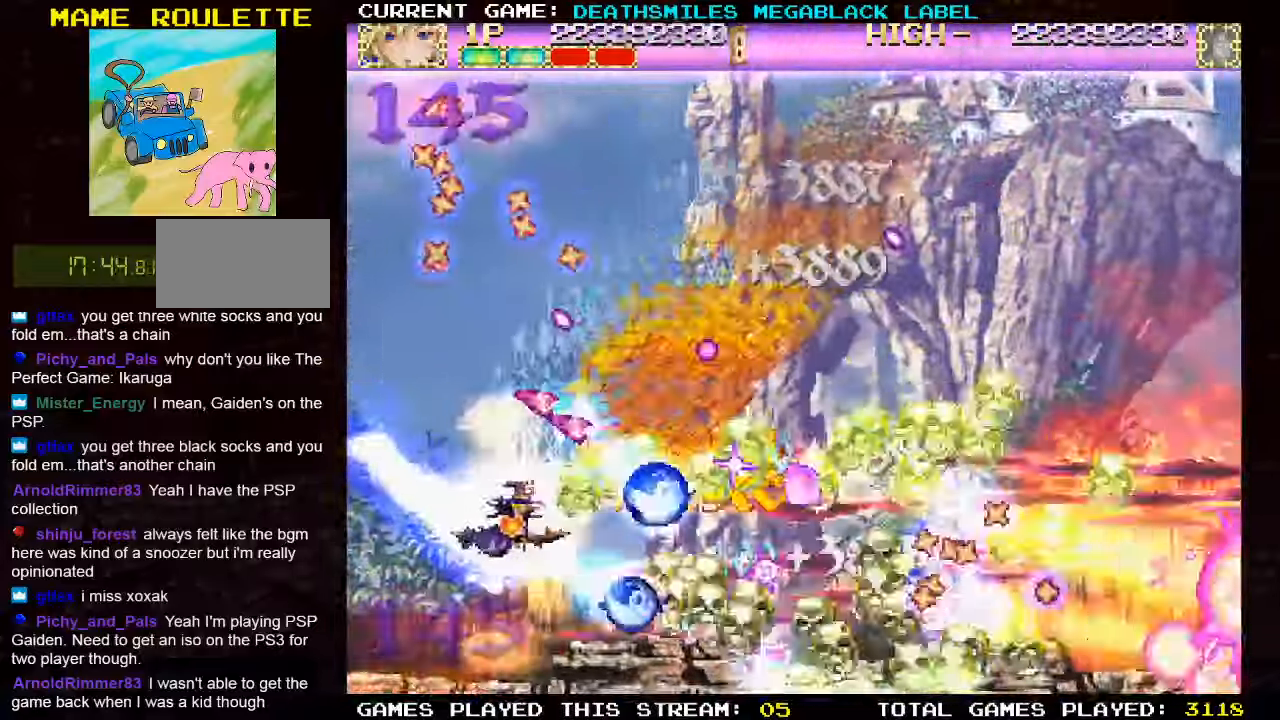
{"dt_ms": 500, "buttons": ["TRIANGLE"], "left_stick": "right", "events": [[116, "left_stick", "center"], [350, "left_stick", "right"]]}
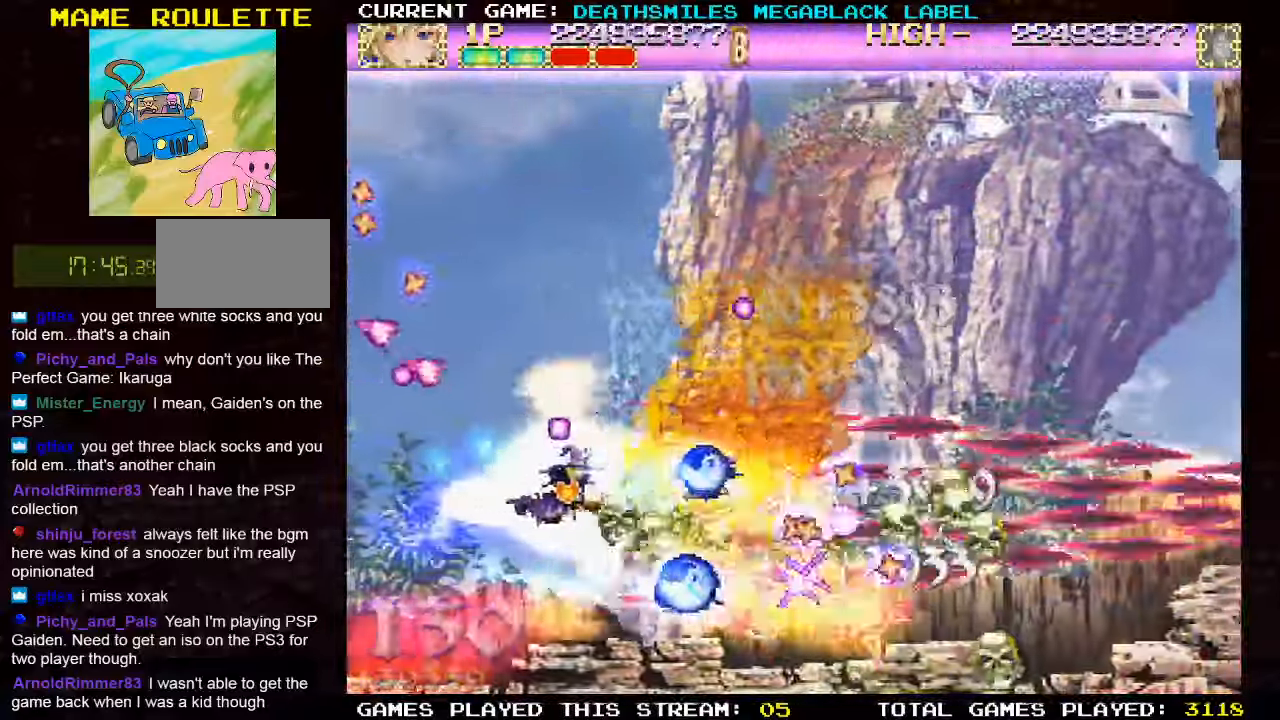
{"dt_ms": 500, "buttons": ["TRIANGLE"], "left_stick": "up-left", "events": [[116, "left_stick", "up"], [316, "left_stick", "down"], [383, "left_stick", "left"], [450, "left_stick", "up-left"]]}
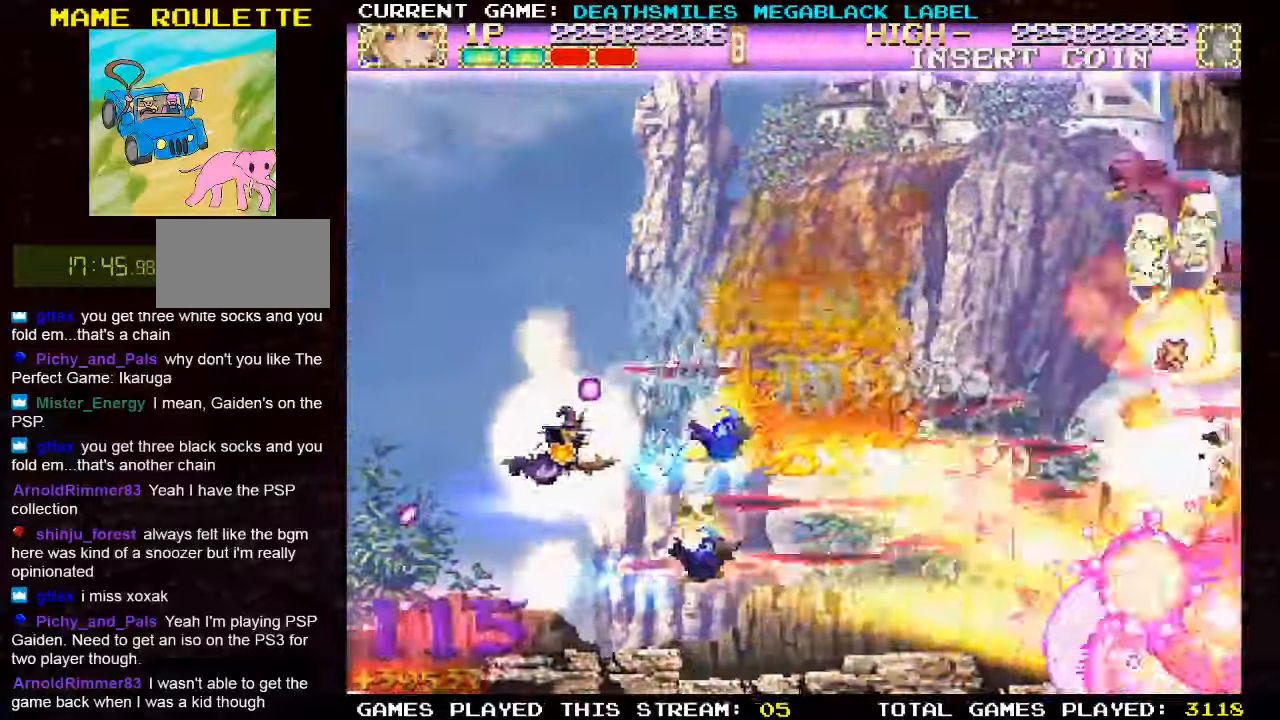
{"dt_ms": 500, "buttons": ["TRIANGLE"], "left_stick": "up", "events": [[16, "TRIANGLE", "up"], [66, "TRIANGLE", "down"], [83, "left_stick", "down"], [216, "TRIANGLE", "up"], [216, "left_stick", "down-right"], [250, "TRIANGLE", "down"], [466, "left_stick", "up"]]}
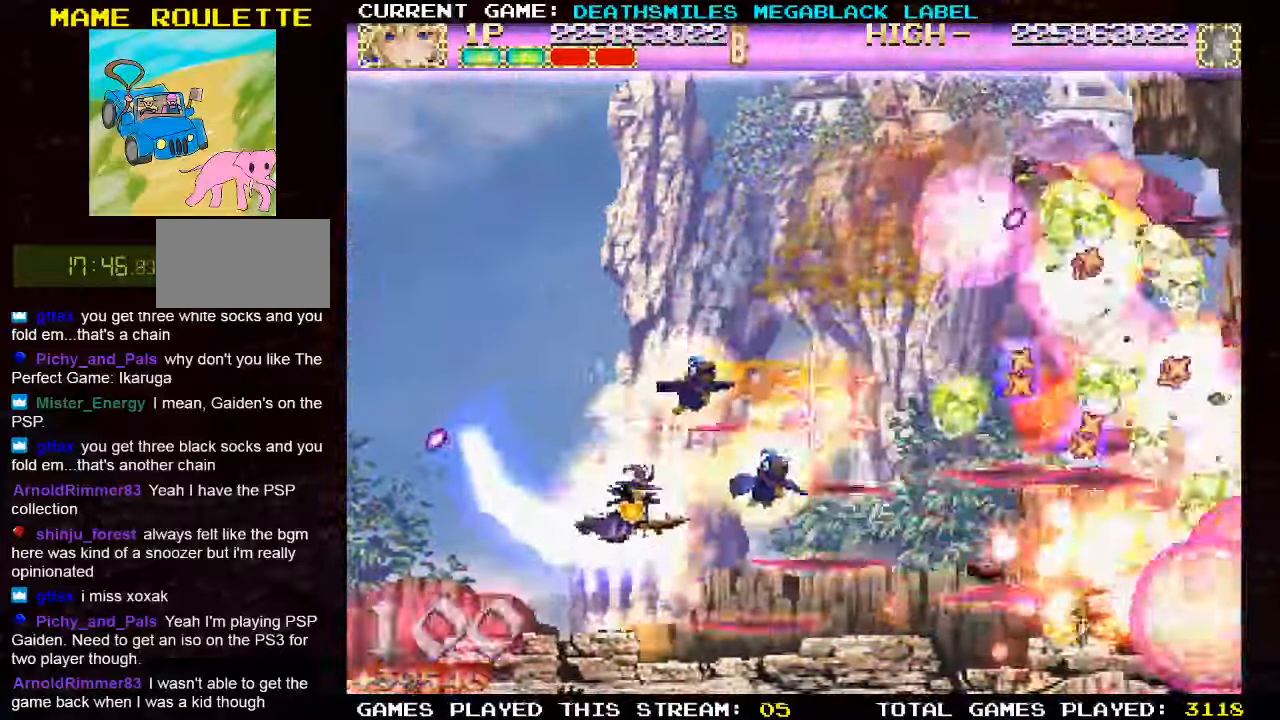
{"dt_ms": 500, "buttons": ["TRIANGLE"], "left_stick": "up-left", "events": [[200, "left_stick", "up-left"]]}
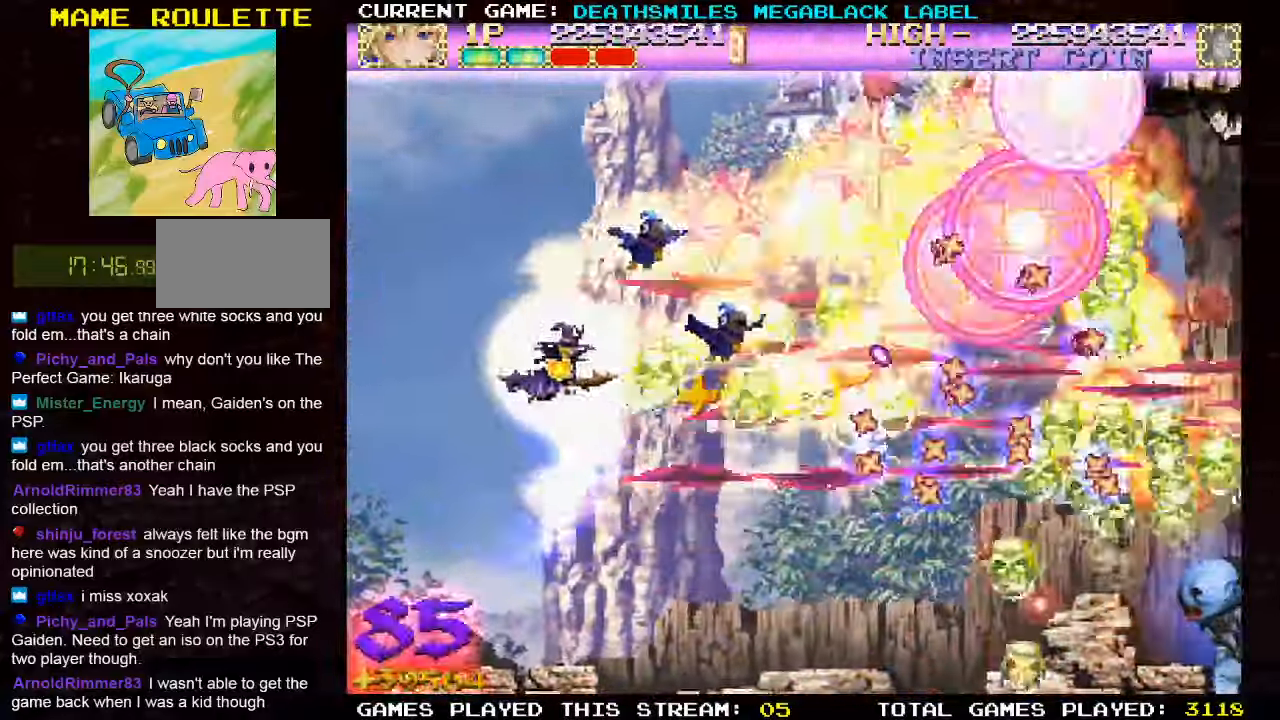
{"dt_ms": 500, "buttons": ["TRIANGLE"], "left_stick": "center", "events": [[100, "left_stick", "up"], [166, "TRIANGLE", "up"], [250, "TRIANGLE", "down"], [350, "left_stick", "center"]]}
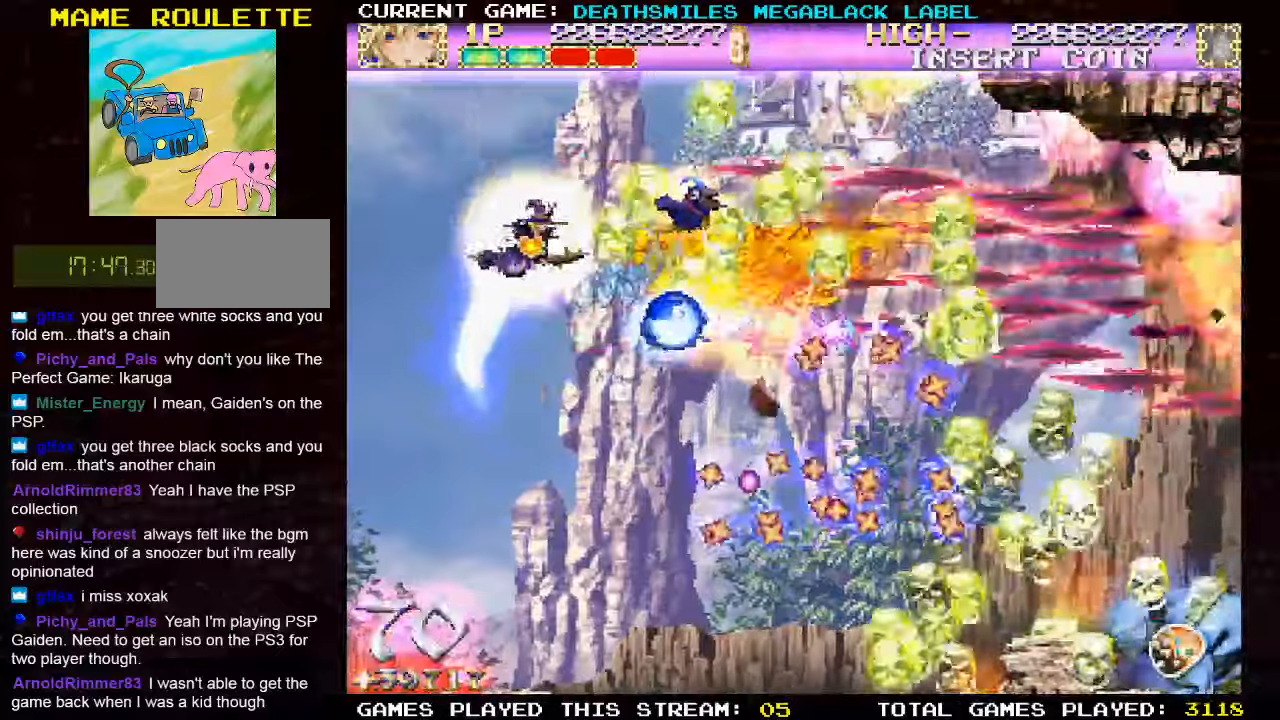
{"dt_ms": 500, "buttons": ["TRIANGLE"], "left_stick": "up-left", "events": [[67, "left_stick", "right"], [183, "left_stick", "down"], [400, "TRIANGLE", "up"], [400, "left_stick", "up-left"], [483, "TRIANGLE", "down"]]}
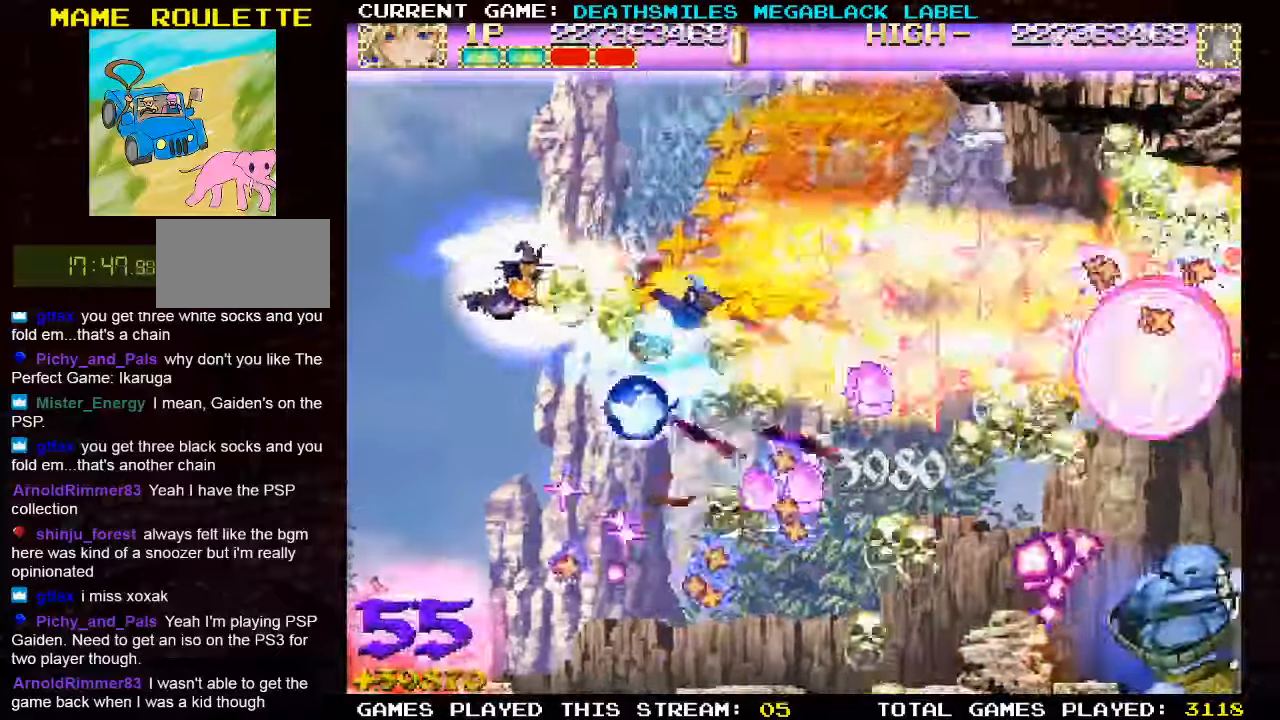
{"dt_ms": 500, "buttons": ["TRIANGLE"], "left_stick": "left", "events": [[133, "left_stick", "right"], [400, "left_stick", "center"], [500, "left_stick", "left"]]}
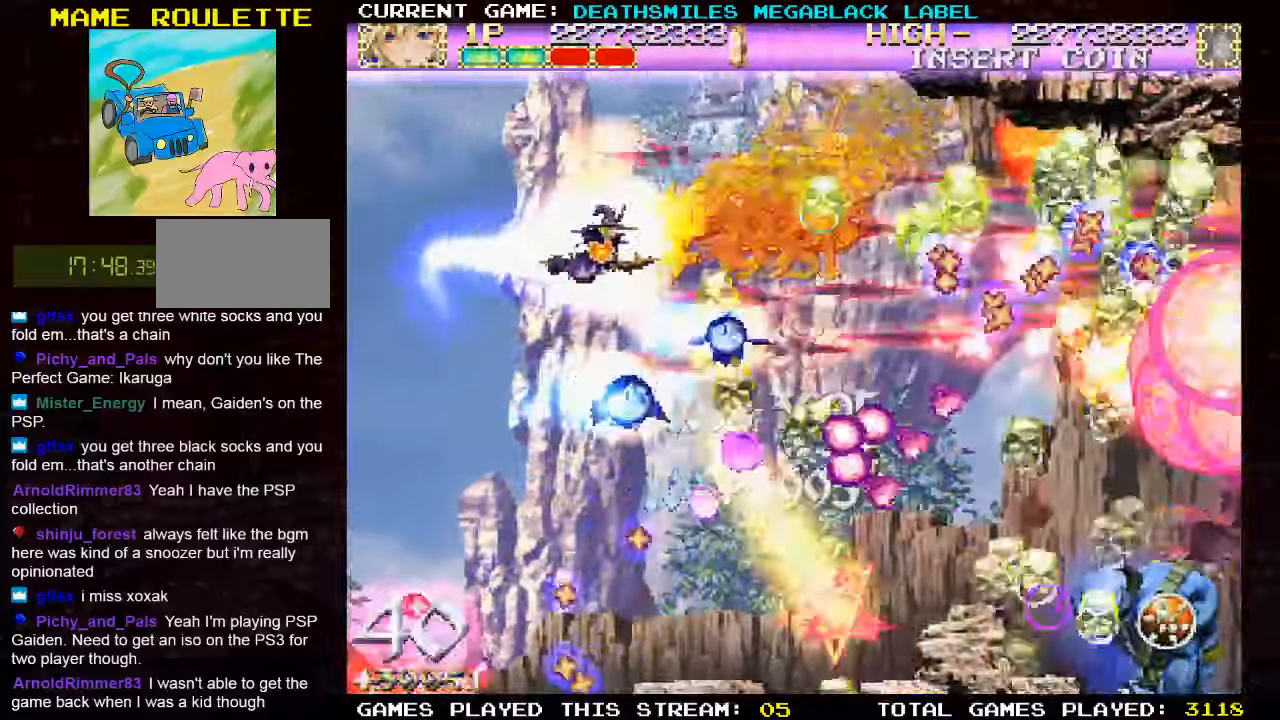
{"dt_ms": 500, "buttons": ["TRIANGLE"], "left_stick": "down"}
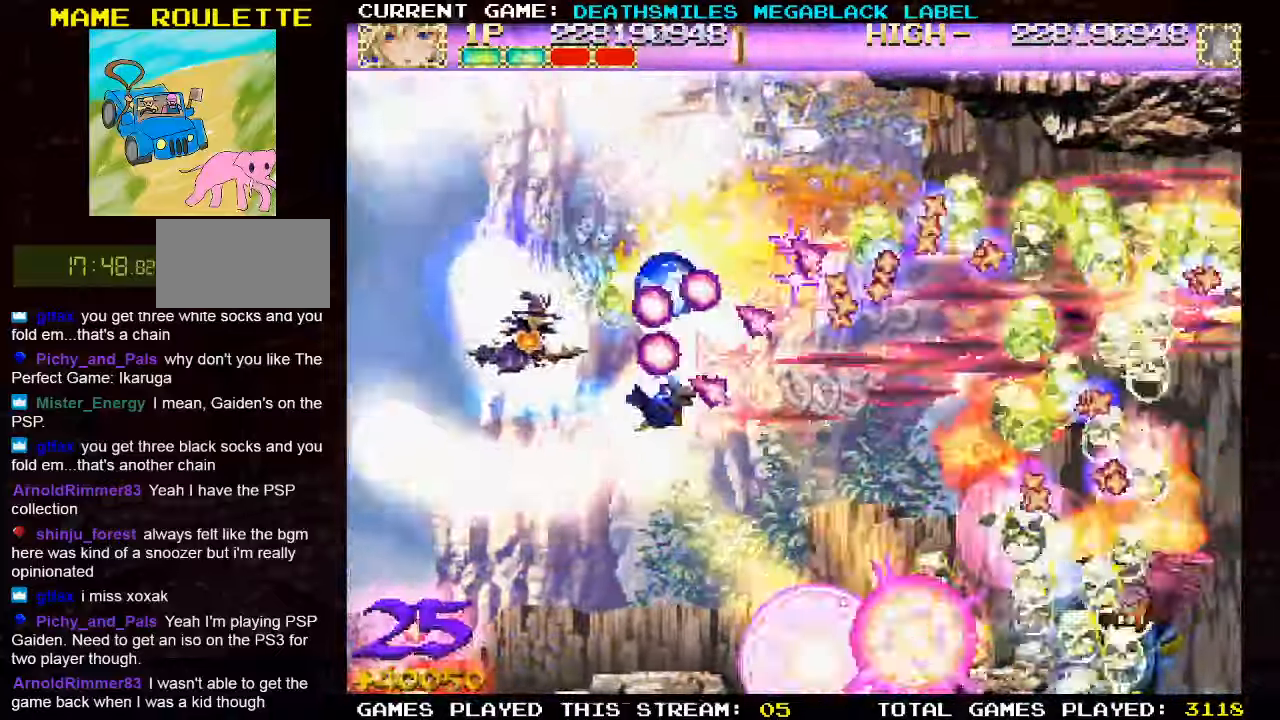
{"dt_ms": 500, "buttons": ["TRIANGLE"], "left_stick": "down-right", "events": [[183, "left_stick", "down-right"]]}
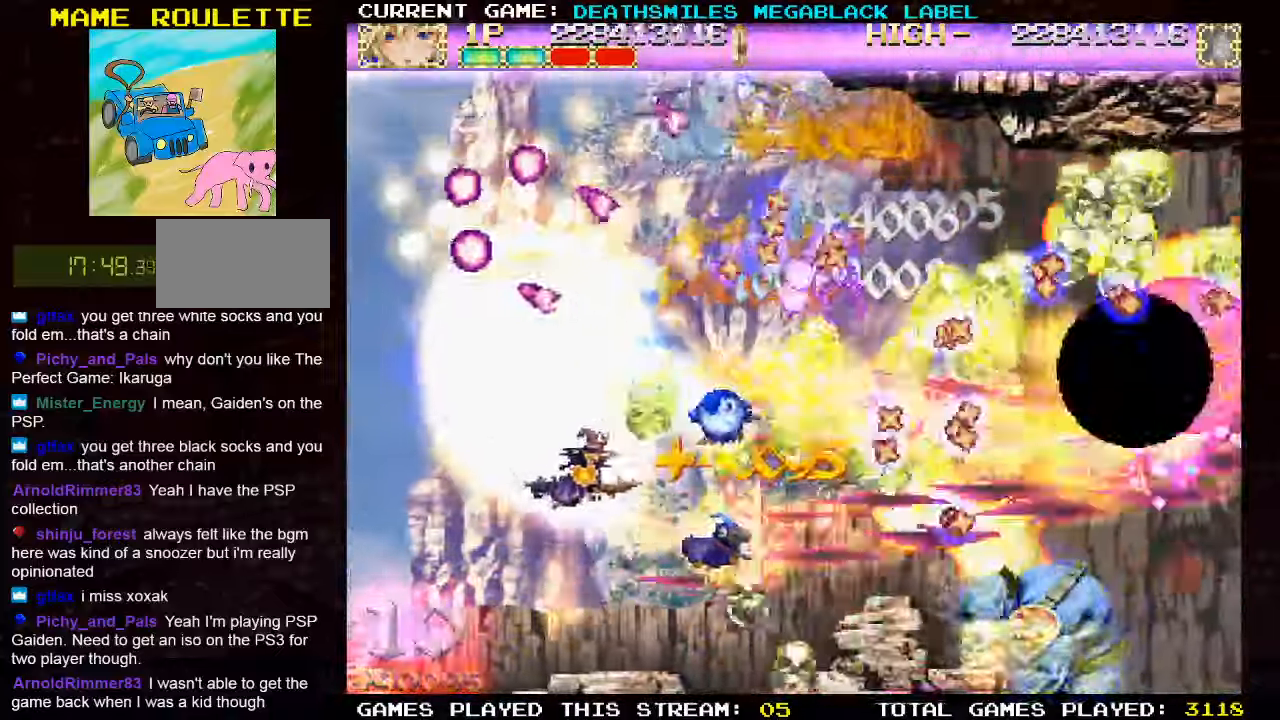
{"dt_ms": 500, "buttons": ["TRIANGLE"], "left_stick": "center", "events": [[100, "left_stick", "down"], [233, "left_stick", "left"], [500, "left_stick", "center"]]}
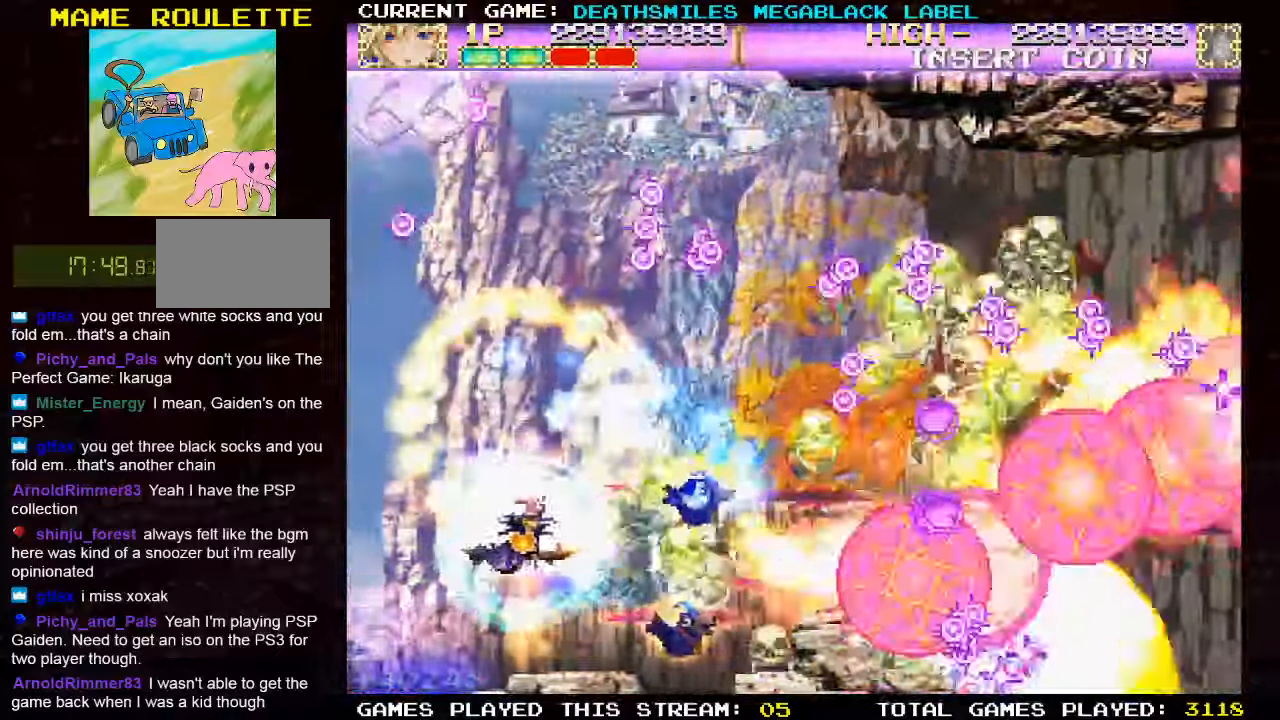
{"dt_ms": 500, "buttons": ["TRIANGLE"], "left_stick": "down", "events": [[117, "left_stick", "up"], [383, "left_stick", "center"], [450, "left_stick", "down"]]}